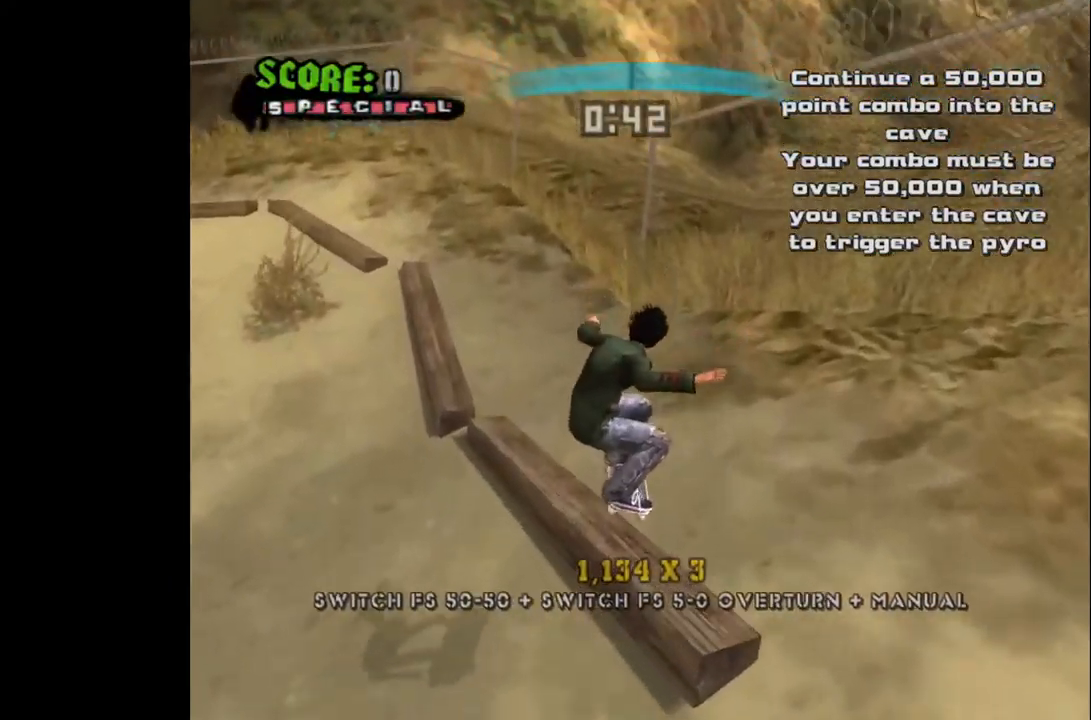
Gameplay with a controller (PlayStation layout); each line is a JSON object with the inputs held at the frame after it. "events" lists button and stick changes between this image and that frame as [ms after this image, input, new state], when the widget could be followed in between.
{"buttons": ["CROSS"], "left_stick": "center", "right_stick": "center", "events": [[17, "DPAD_DOWN", "up"], [17, "TRIANGLE", "down"], [83, "TRIANGLE", "up"], [150, "TRIANGLE", "down"], [267, "TRIANGLE", "up"], [367, "CROSS", "down"]]}
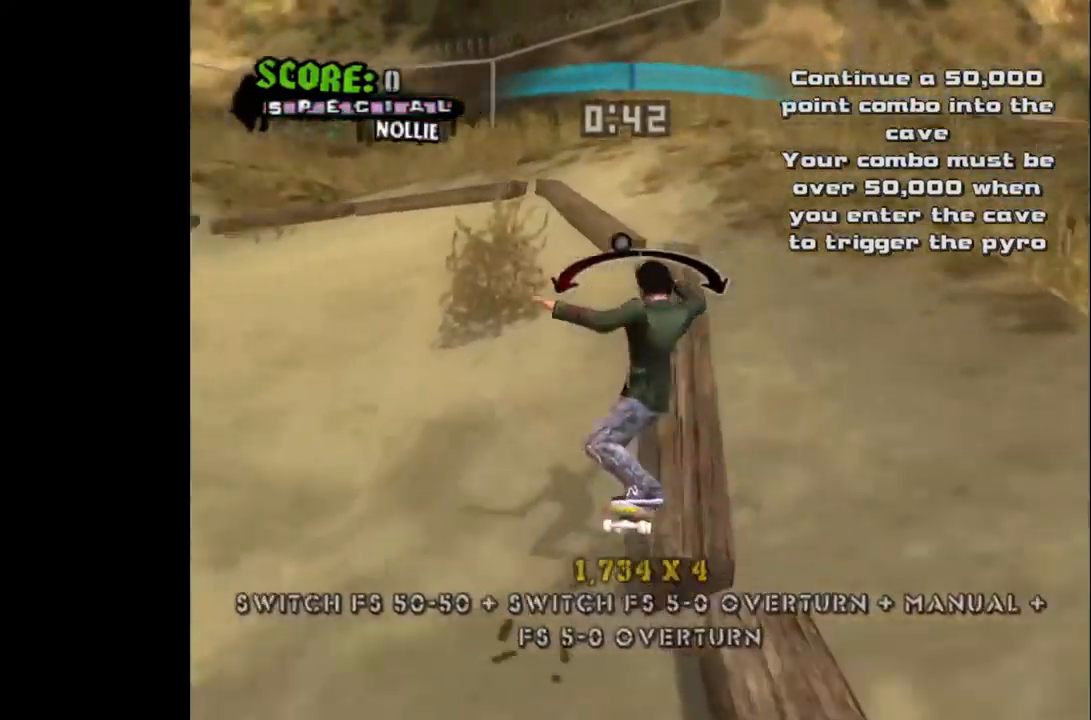
{"buttons": ["CROSS"], "left_stick": "center", "right_stick": "center", "events": [[133, "DPAD_RIGHT", "down"], [217, "DPAD_RIGHT", "up"], [350, "DPAD_LEFT", "down"], [450, "DPAD_LEFT", "up"]]}
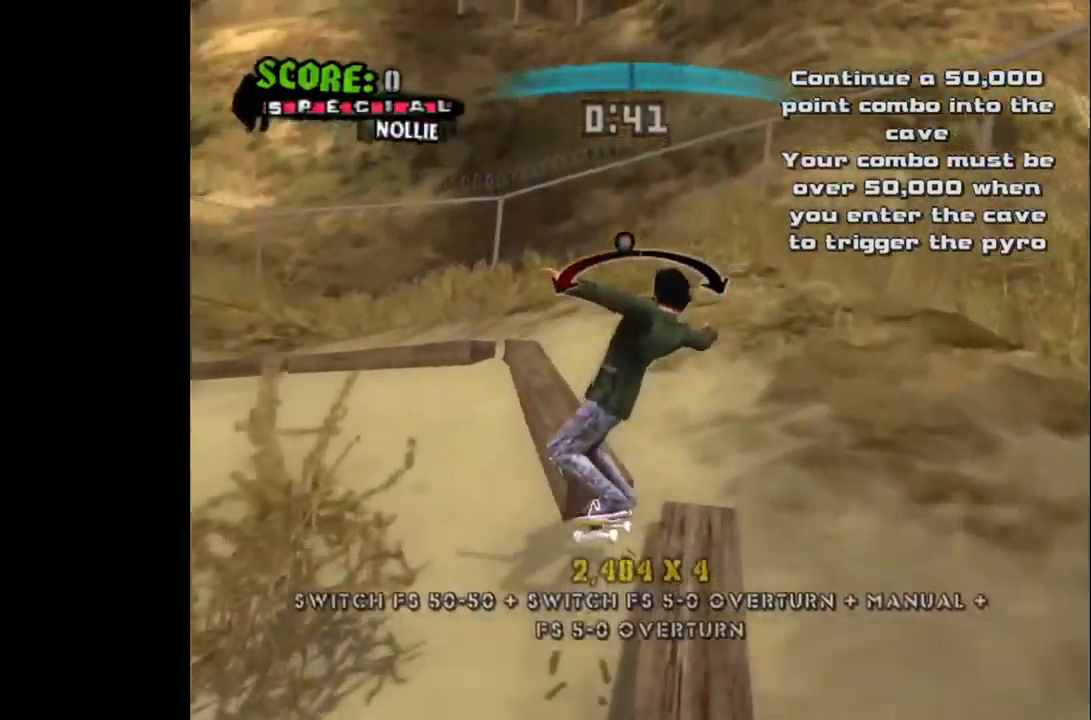
{"buttons": [], "left_stick": "center", "right_stick": "center", "events": [[167, "DPAD_RIGHT", "down"], [233, "DPAD_RIGHT", "up"], [333, "CROSS", "up"]]}
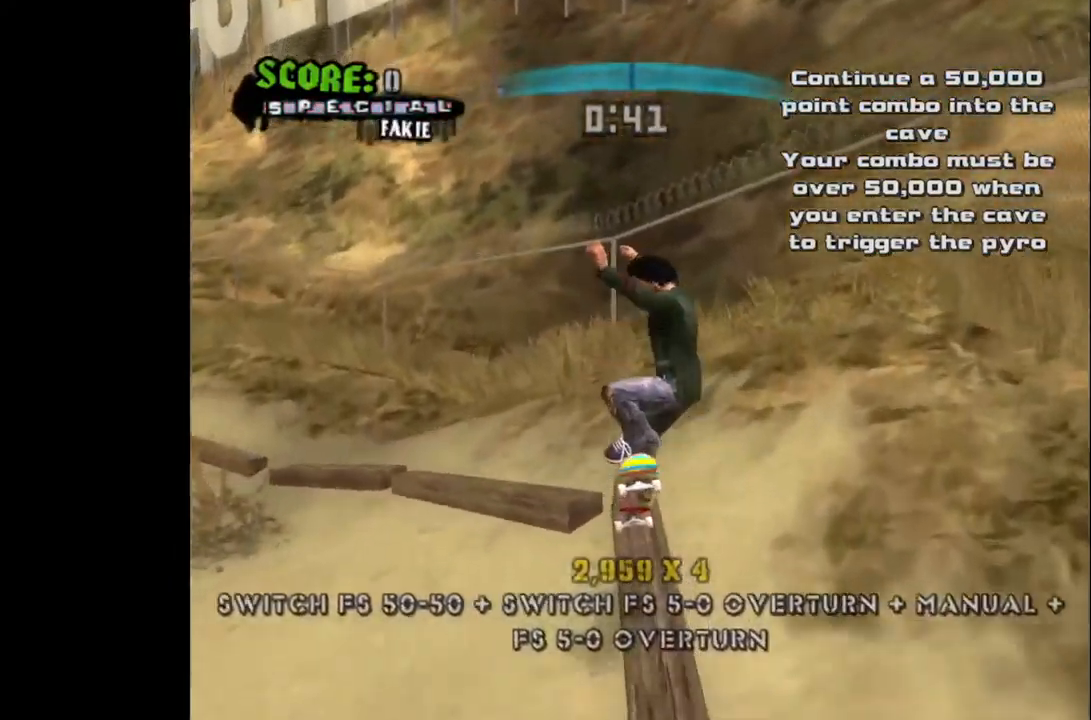
{"buttons": ["DPAD_LEFT"], "left_stick": "center", "right_stick": "center", "events": [[217, "DPAD_LEFT", "down"], [350, "DPAD_LEFT", "up"], [350, "TRIANGLE", "down"], [450, "DPAD_LEFT", "down"], [467, "TRIANGLE", "up"]]}
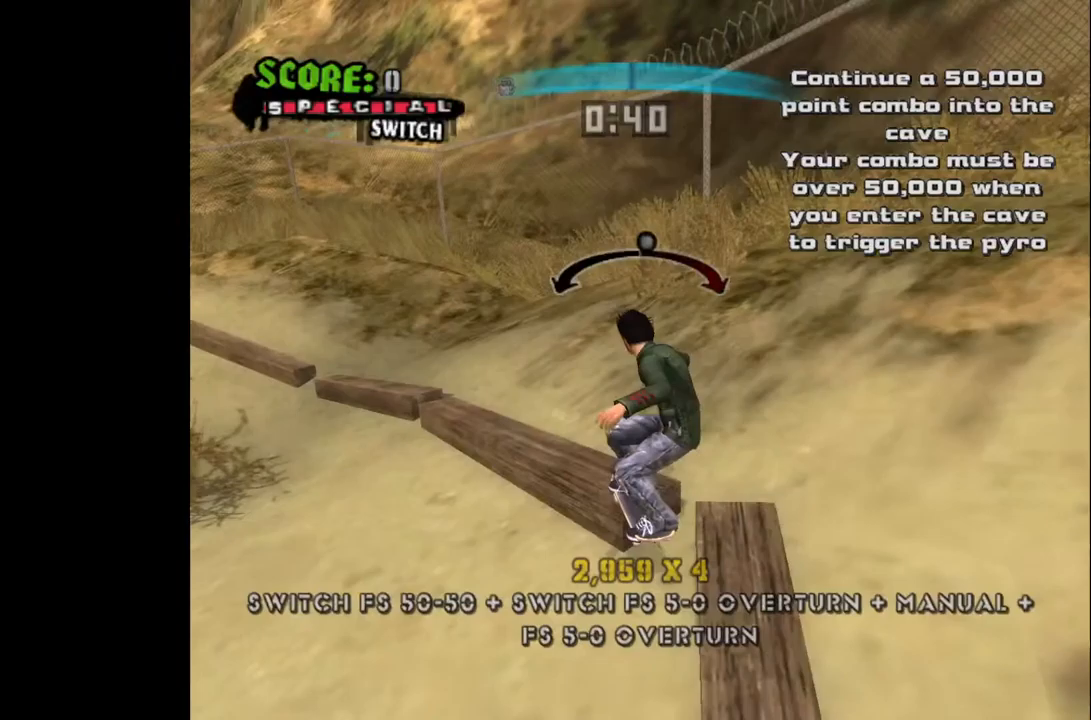
{"buttons": ["CROSS", "DPAD_RIGHT"], "left_stick": "center", "right_stick": "center", "events": [[50, "TRIANGLE", "down"], [83, "DPAD_LEFT", "up"], [150, "TRIANGLE", "up"], [217, "DPAD_RIGHT", "down"], [233, "CROSS", "down"], [333, "DPAD_RIGHT", "up"], [500, "DPAD_RIGHT", "down"]]}
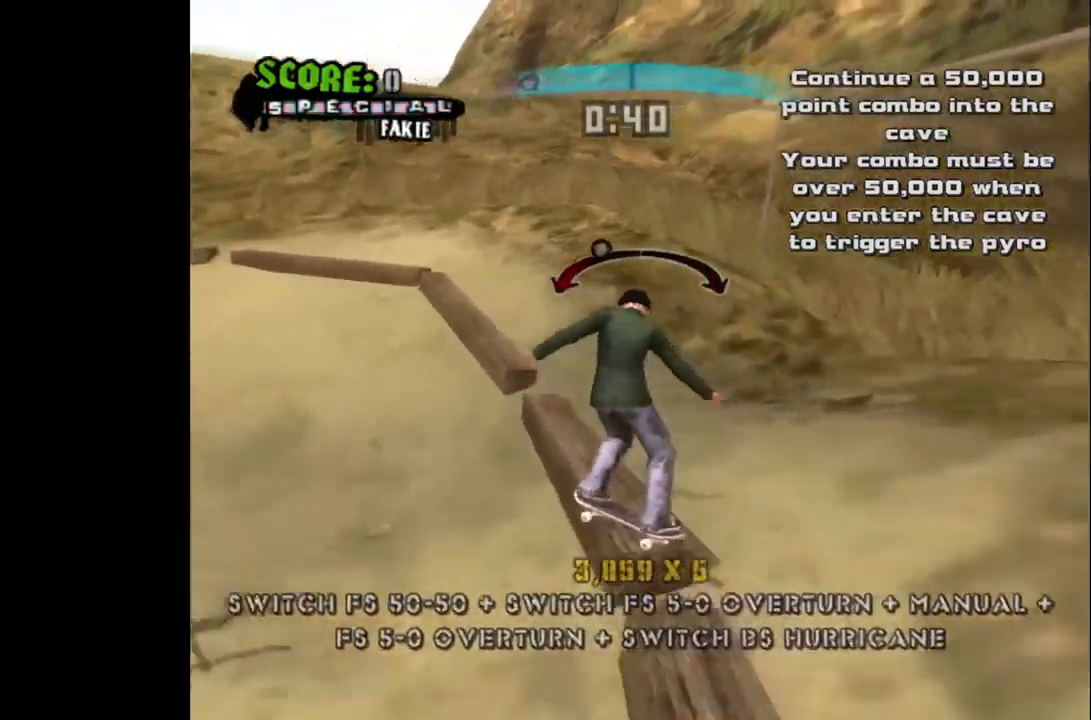
{"buttons": ["CROSS", "DPAD_LEFT"], "left_stick": "center", "right_stick": "center", "events": [[83, "DPAD_RIGHT", "up"], [283, "DPAD_RIGHT", "down"], [317, "DPAD_RIGHT", "up"], [433, "DPAD_LEFT", "down"]]}
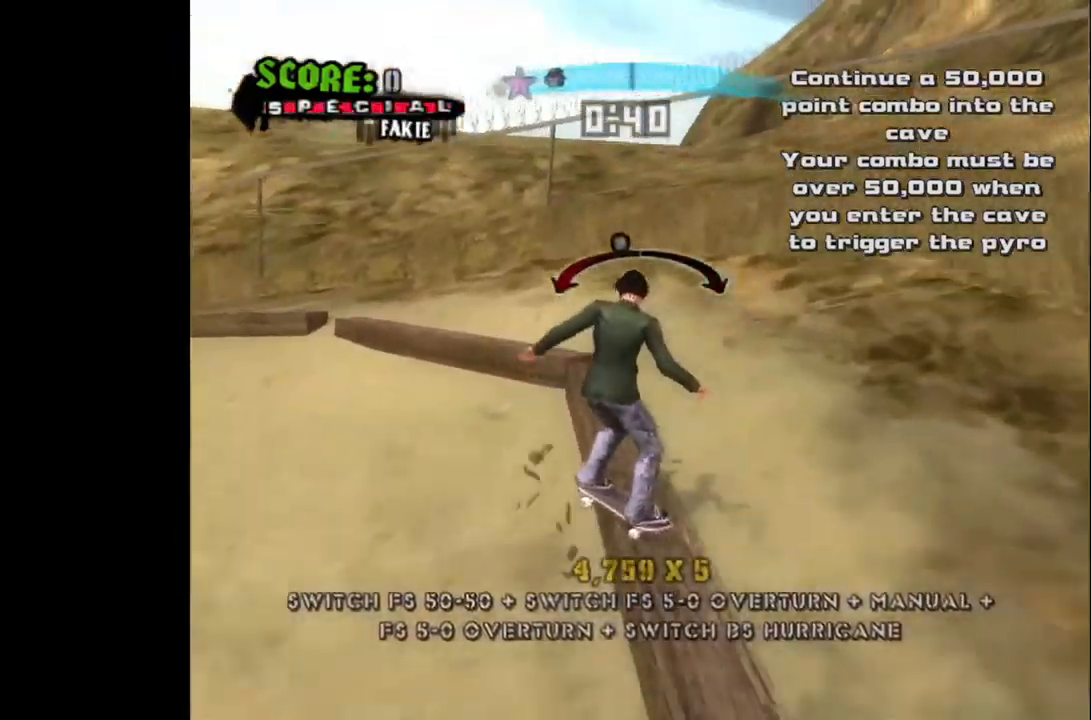
{"buttons": ["CROSS"], "left_stick": "center", "right_stick": "center", "events": [[67, "DPAD_LEFT", "up"], [317, "DPAD_RIGHT", "down"], [383, "DPAD_RIGHT", "up"]]}
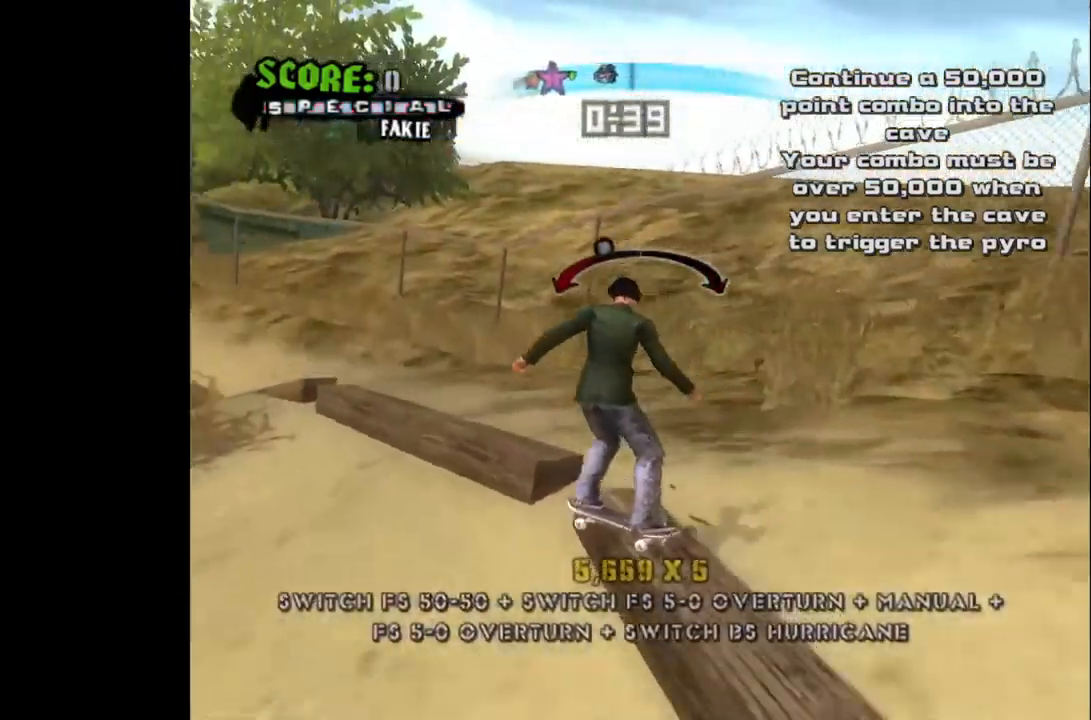
{"buttons": ["CROSS"], "left_stick": "center", "right_stick": "center", "events": []}
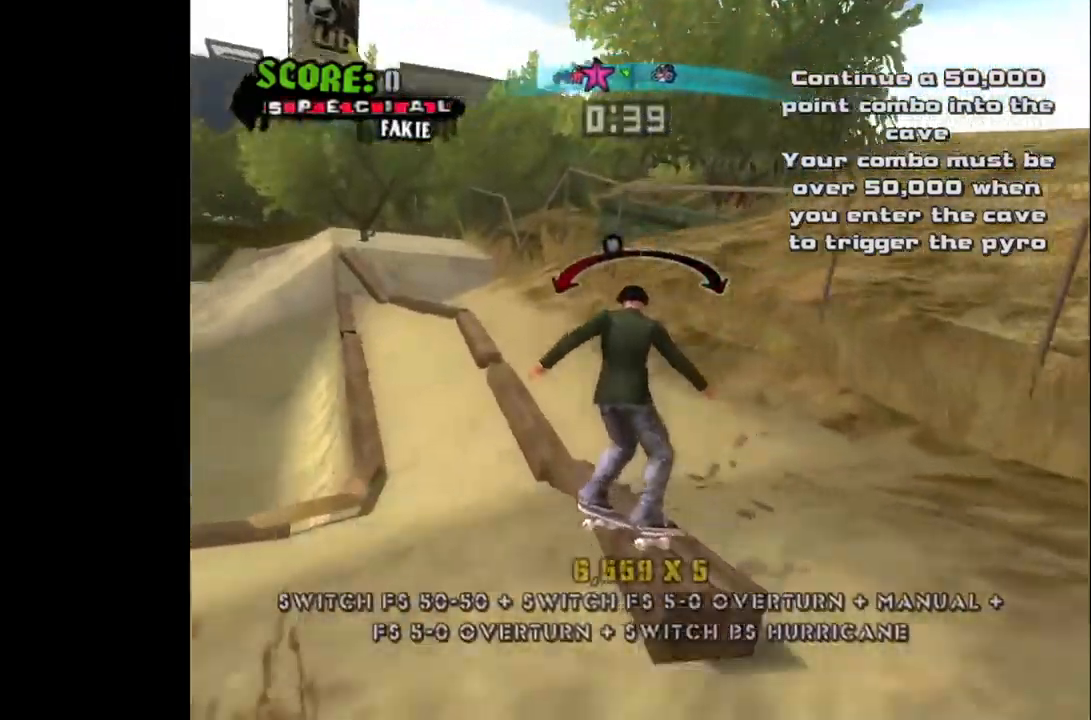
{"buttons": ["CROSS"], "left_stick": "center", "right_stick": "center", "events": [[417, "DPAD_LEFT", "down"], [467, "DPAD_LEFT", "up"]]}
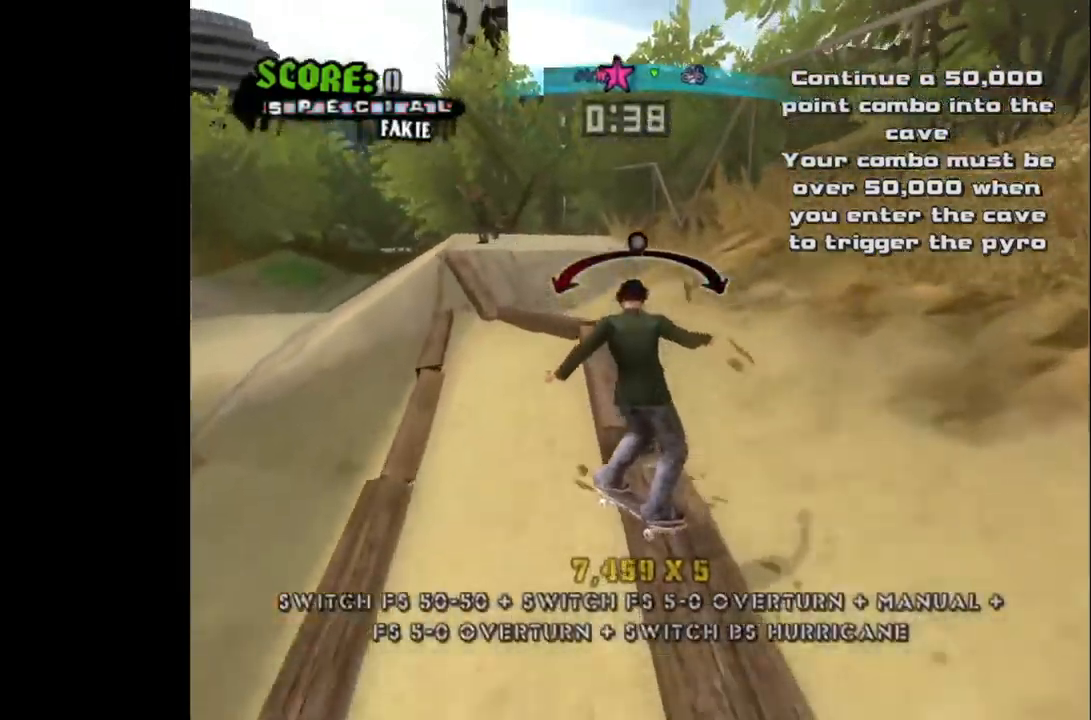
{"buttons": ["CROSS", "DPAD_LEFT"], "left_stick": "center", "right_stick": "center", "events": [[483, "DPAD_LEFT", "down"]]}
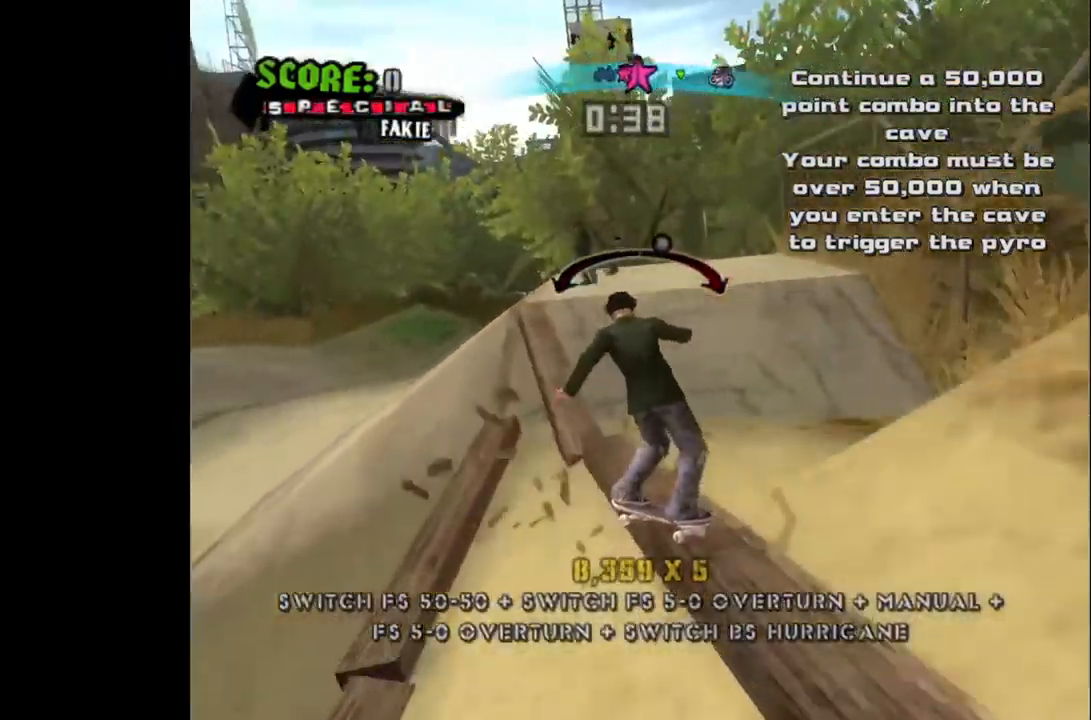
{"buttons": ["CROSS", "SQUARE", "DPAD_LEFT"], "left_stick": "center", "right_stick": "center", "events": [[67, "DPAD_LEFT", "up"], [333, "DPAD_LEFT", "down"], [500, "SQUARE", "down"]]}
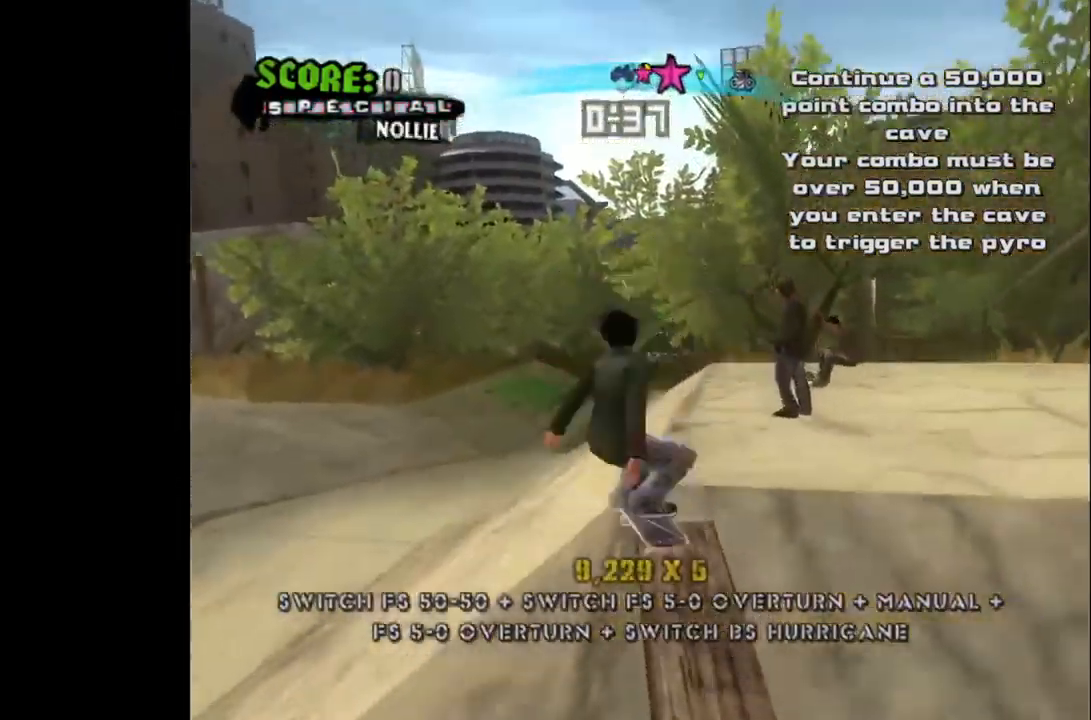
{"buttons": ["CROSS"], "left_stick": "center", "right_stick": "center", "events": [[17, "CROSS", "up"], [100, "SQUARE", "up"], [167, "SQUARE", "down"], [267, "SQUARE", "up"], [400, "CROSS", "down"], [433, "DPAD_LEFT", "up"]]}
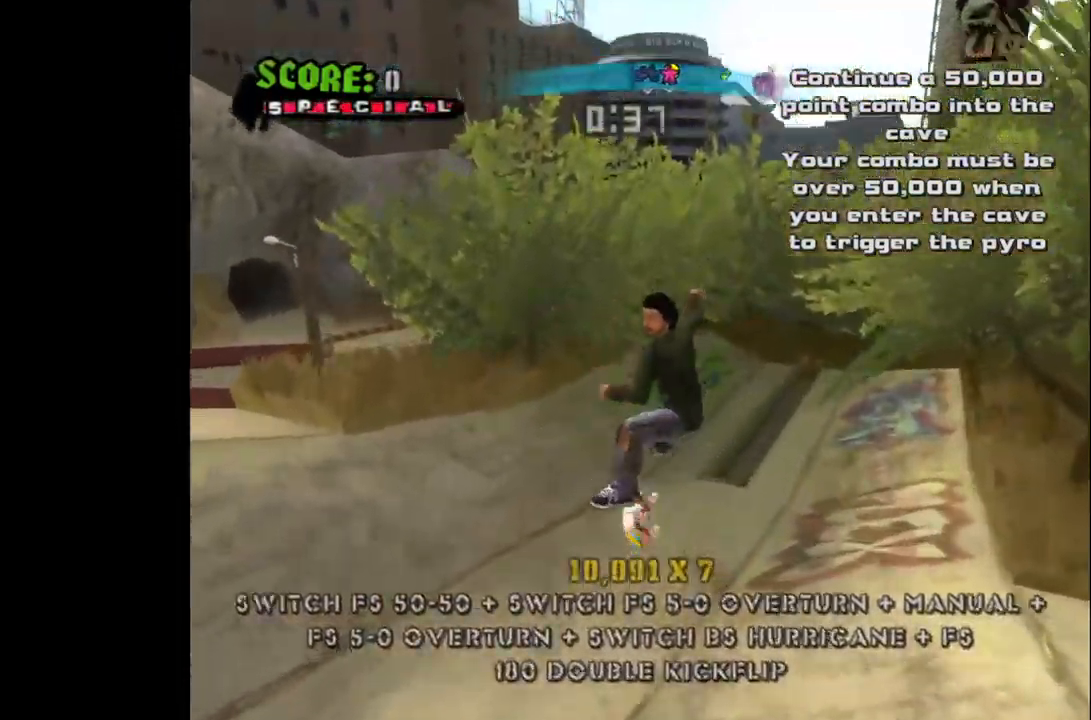
{"buttons": ["CROSS"], "left_stick": "center", "right_stick": "center", "events": [[100, "DPAD_LEFT", "down"], [200, "DPAD_LEFT", "up"], [400, "DPAD_UP", "down"], [500, "DPAD_UP", "up"]]}
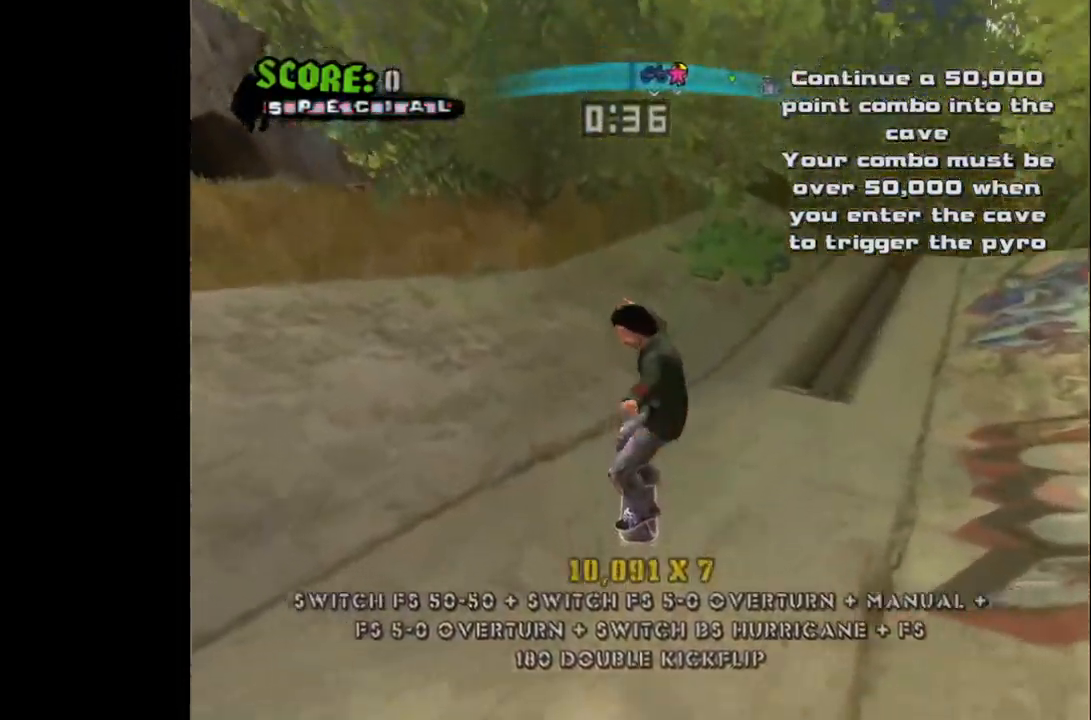
{"buttons": ["CROSS", "DPAD_LEFT"], "left_stick": "center", "right_stick": "center", "events": [[100, "DPAD_DOWN", "down"], [200, "DPAD_DOWN", "up"], [200, "DPAD_LEFT", "down"], [217, "DPAD_LEFT", "up"], [233, "DPAD_LEFT", "down"]]}
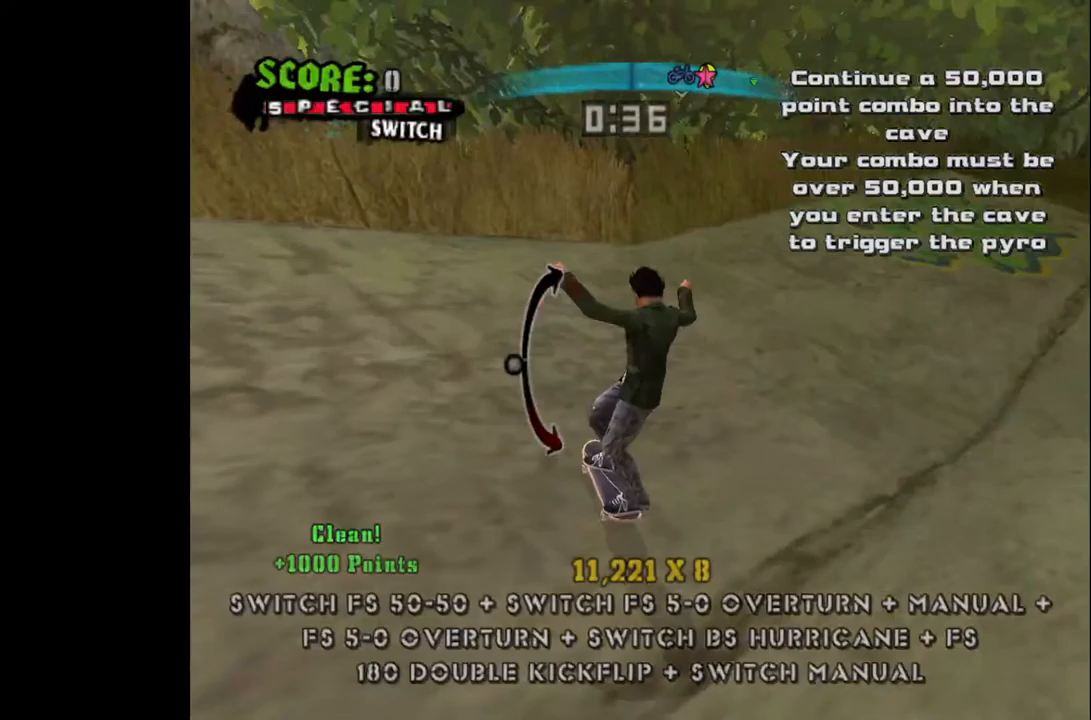
{"buttons": ["CROSS", "DPAD_LEFT"], "left_stick": "center", "right_stick": "center", "events": [[117, "DPAD_DOWN", "down"], [317, "DPAD_DOWN", "up"]]}
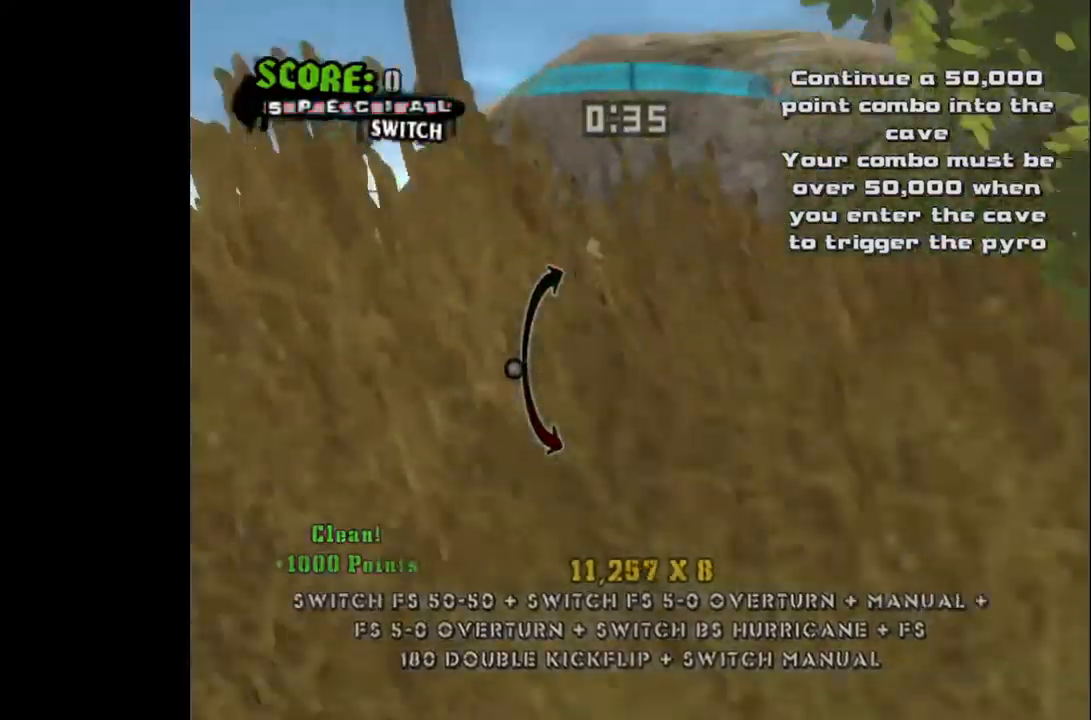
{"buttons": ["CROSS"], "left_stick": "center", "right_stick": "center", "events": [[67, "DPAD_LEFT", "up"], [267, "DPAD_UP", "down"], [383, "DPAD_UP", "up"]]}
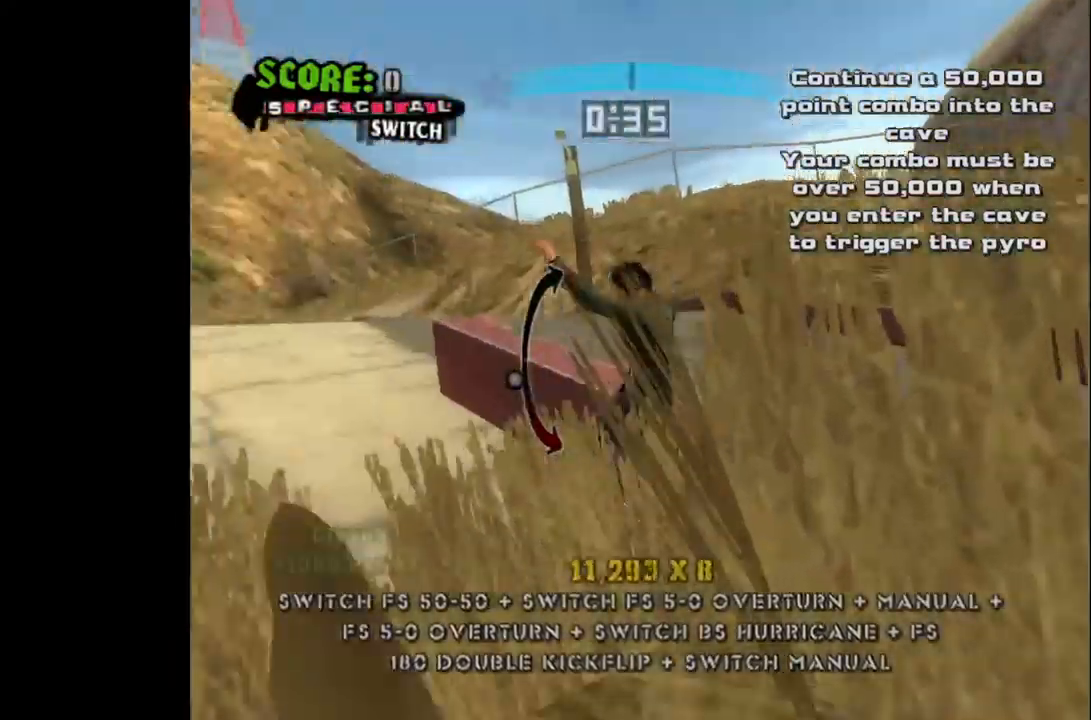
{"buttons": ["CROSS", "DPAD_DOWN", "DPAD_RIGHT"], "left_stick": "center", "right_stick": "center", "events": [[50, "DPAD_RIGHT", "down"], [250, "DPAD_RIGHT", "up"], [383, "DPAD_DOWN", "down"], [383, "DPAD_RIGHT", "down"]]}
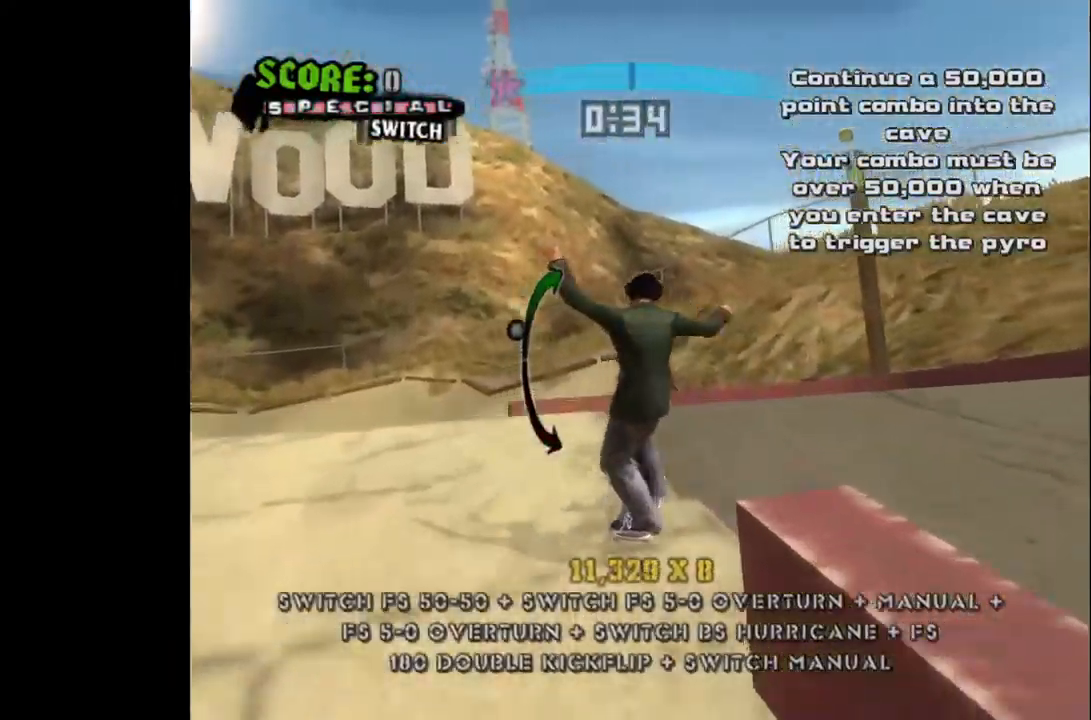
{"buttons": ["CROSS", "DPAD_UP", "DPAD_RIGHT"], "left_stick": "center", "right_stick": "center", "events": [[83, "DPAD_DOWN", "up"], [117, "DPAD_RIGHT", "up"], [283, "DPAD_RIGHT", "down"], [417, "DPAD_UP", "down"]]}
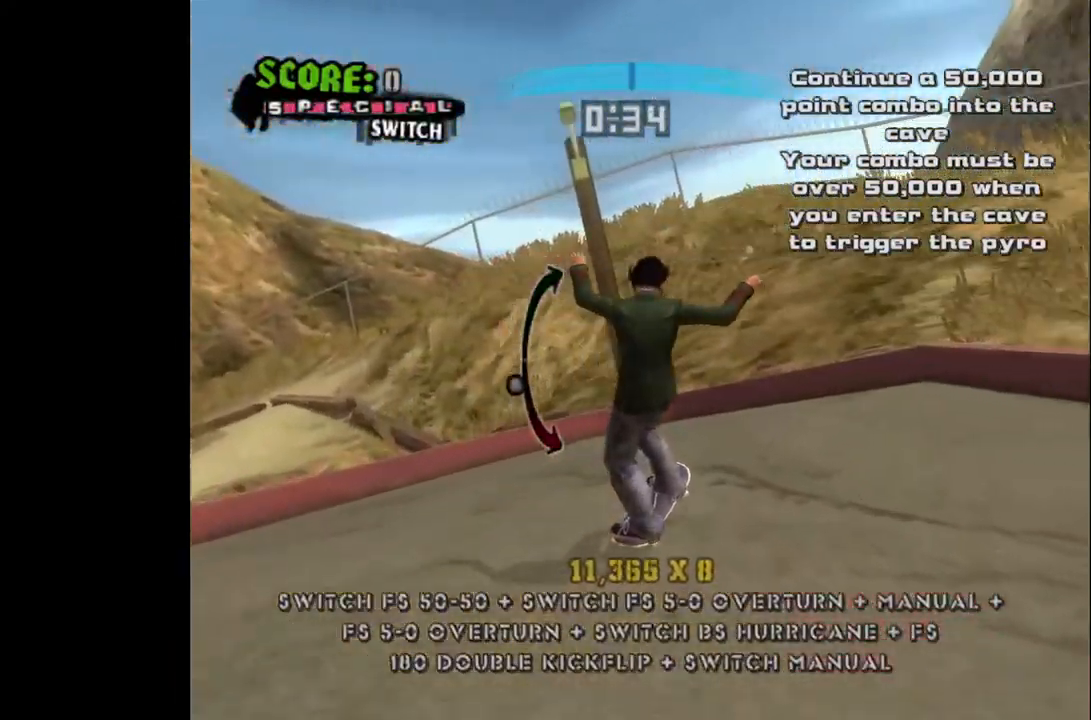
{"buttons": ["CROSS", "DPAD_RIGHT"], "left_stick": "center", "right_stick": "center", "events": [[50, "DPAD_UP", "up"], [200, "DPAD_UP", "down"], [300, "DPAD_UP", "up"], [317, "DPAD_UP", "down"], [333, "DPAD_UP", "up"], [417, "DPAD_UP", "down"], [467, "DPAD_UP", "up"]]}
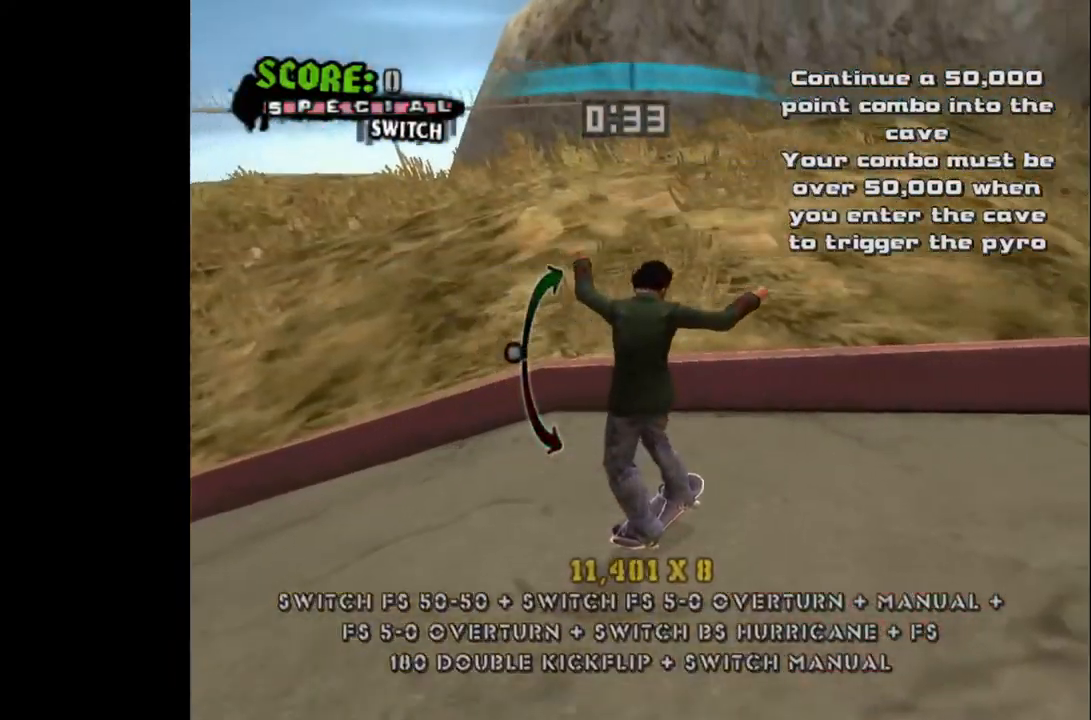
{"buttons": ["CROSS"], "left_stick": "center", "right_stick": "center", "events": [[33, "DPAD_UP", "down"], [50, "DPAD_UP", "up"], [67, "DPAD_RIGHT", "up"], [167, "DPAD_DOWN", "down"], [417, "DPAD_DOWN", "up"], [417, "DPAD_RIGHT", "down"], [433, "DPAD_RIGHT", "up"]]}
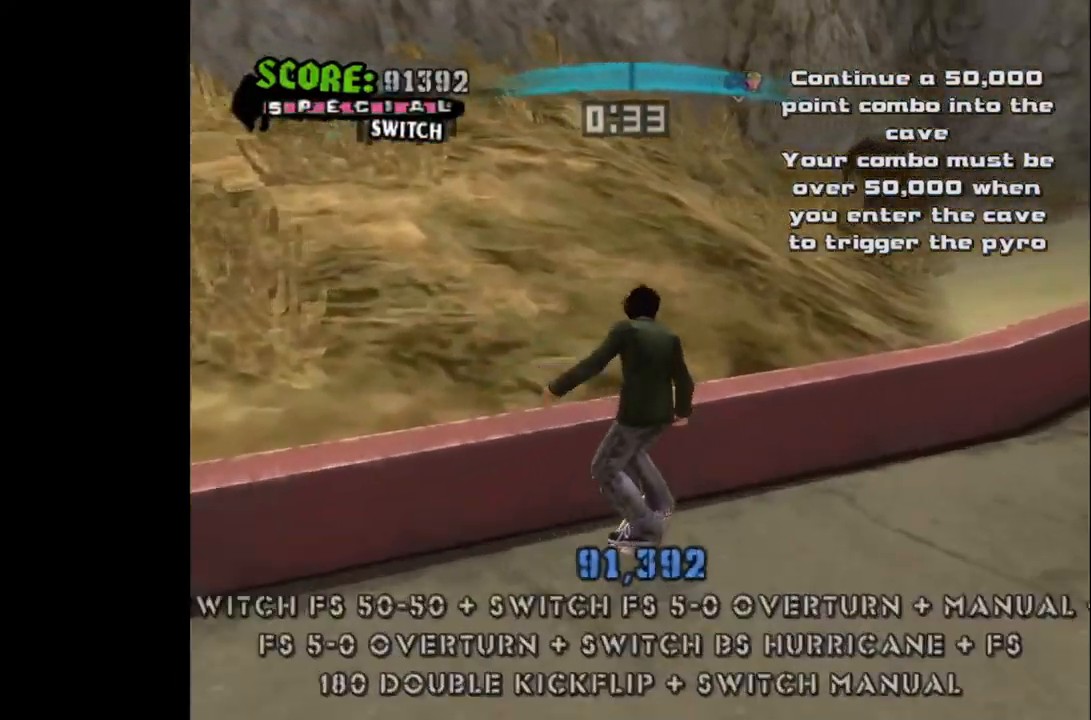
{"buttons": ["CROSS", "DPAD_DOWN", "DPAD_LEFT"], "left_stick": "center", "right_stick": "center", "events": [[367, "DPAD_LEFT", "down"], [383, "DPAD_DOWN", "down"]]}
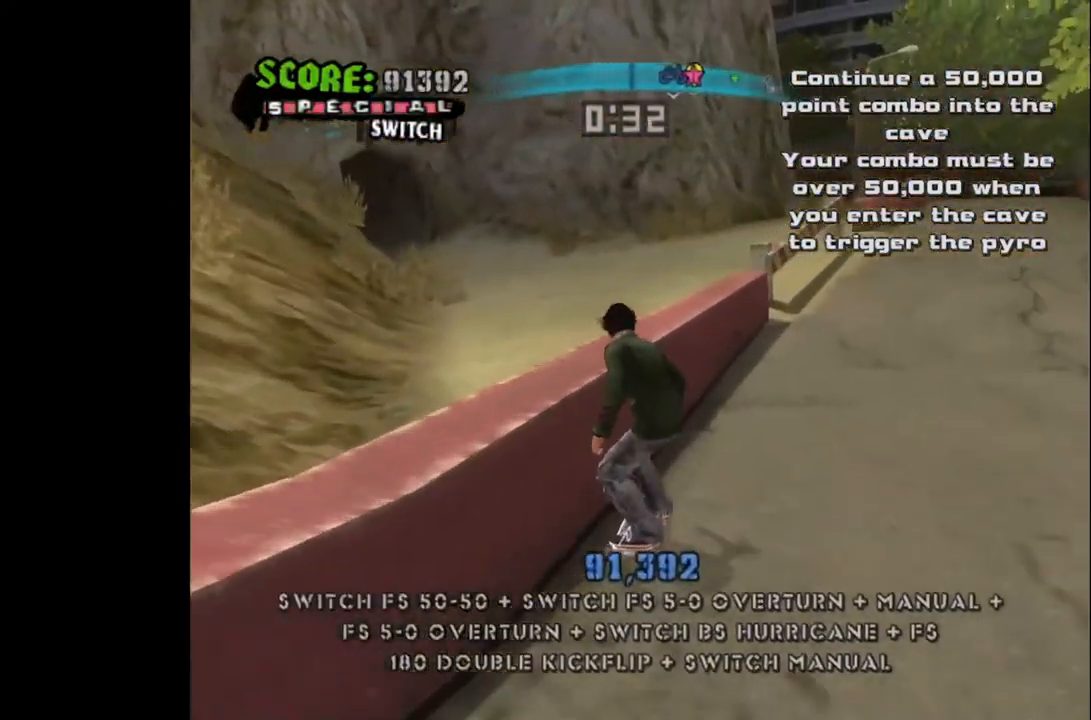
{"buttons": [], "left_stick": "center", "right_stick": "center", "events": [[17, "DPAD_DOWN", "up"], [33, "CROSS", "up"], [33, "DPAD_LEFT", "up"], [50, "TRIANGLE", "down"], [167, "TRIANGLE", "up"], [300, "CROSS", "down"], [500, "CROSS", "up"]]}
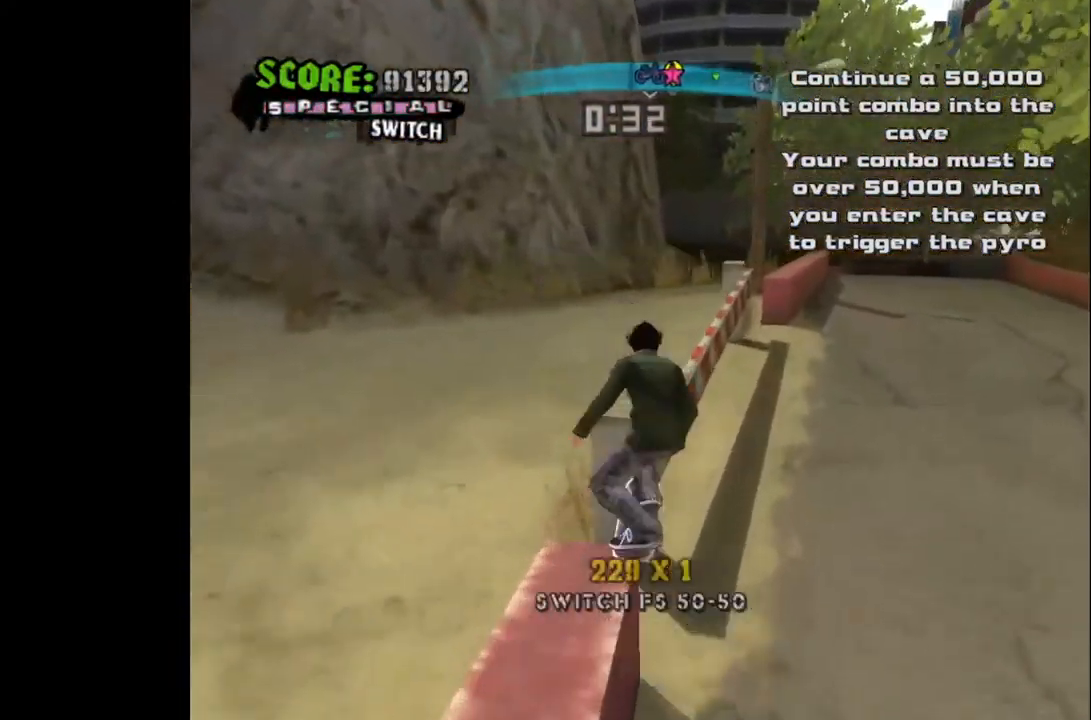
{"buttons": ["START"], "left_stick": "center", "right_stick": "center", "events": [[433, "START", "down"]]}
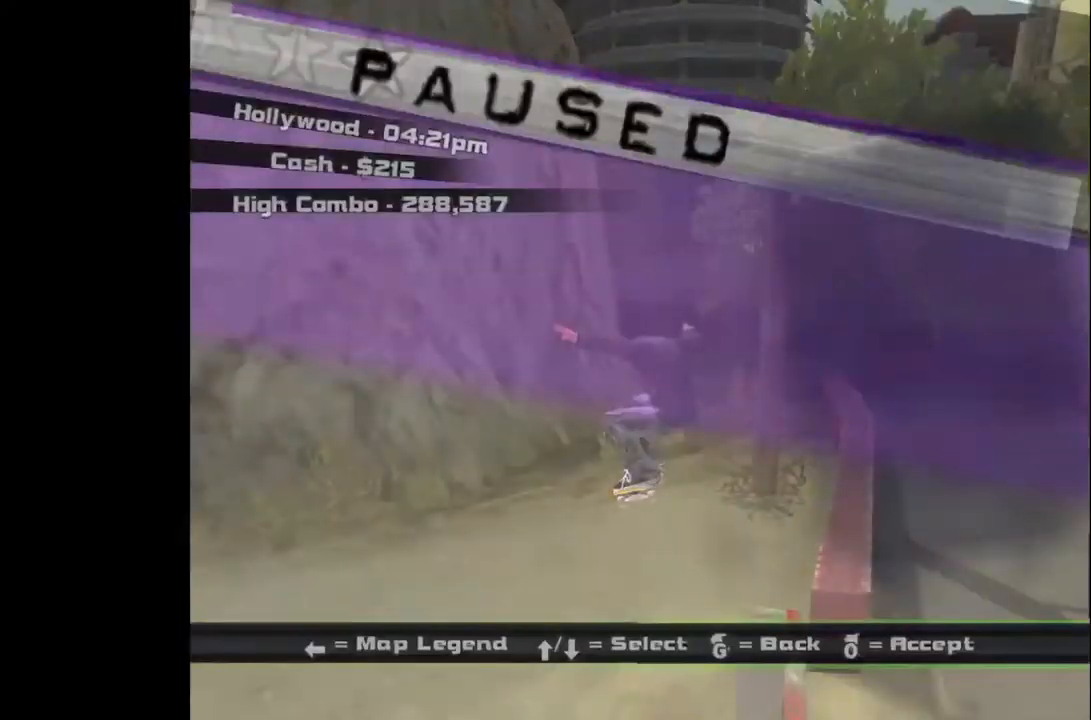
{"buttons": ["CROSS"], "left_stick": "center", "right_stick": "center", "events": [[50, "START", "up"], [317, "DPAD_DOWN", "down"], [383, "DPAD_DOWN", "up"], [450, "CROSS", "down"]]}
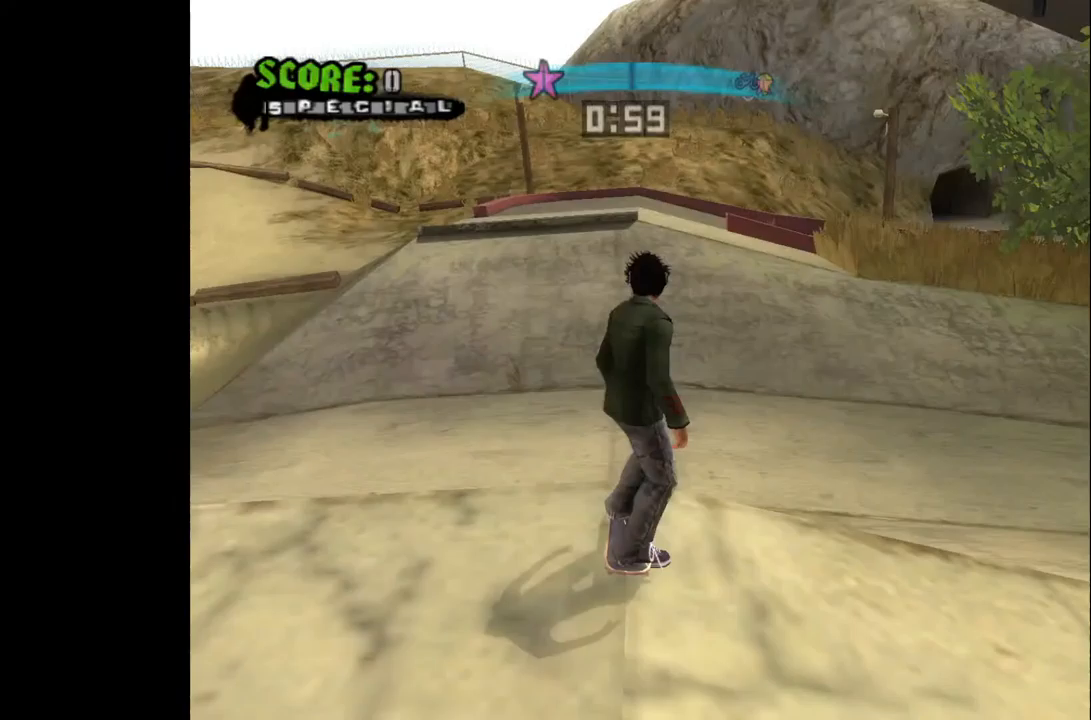
{"buttons": ["CROSS", "DPAD_LEFT"], "left_stick": "center", "right_stick": "center", "events": [[67, "CROSS", "up"], [167, "CROSS", "down"], [400, "DPAD_LEFT", "down"]]}
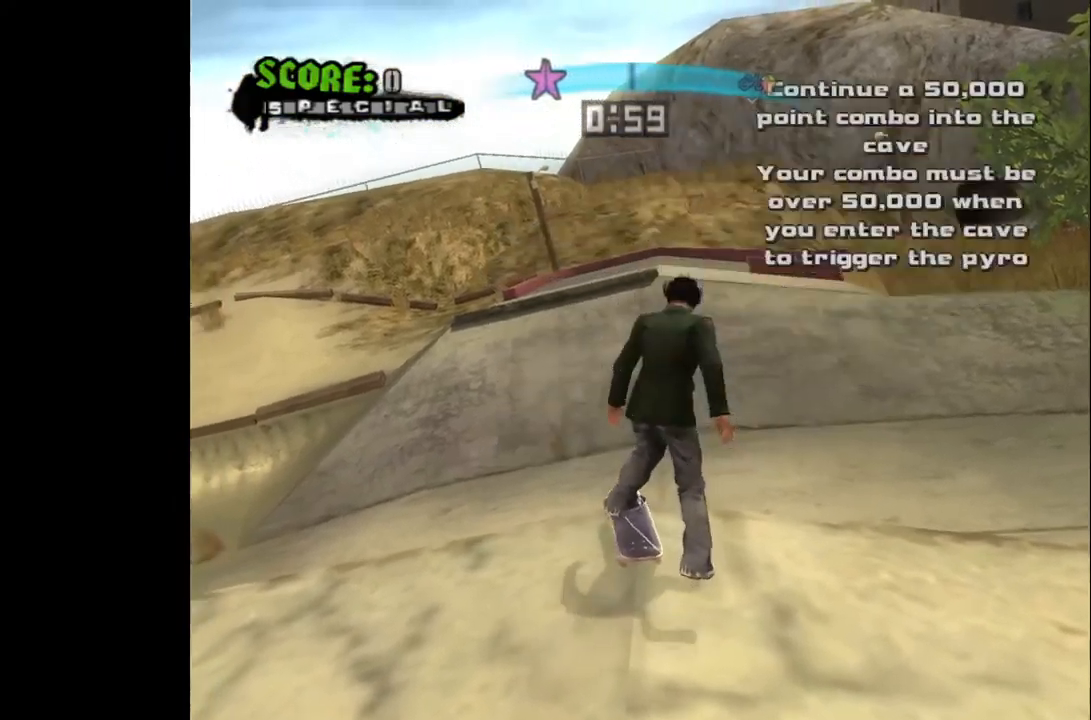
{"buttons": ["CROSS"], "left_stick": "center", "right_stick": "center", "events": [[17, "DPAD_LEFT", "up"], [317, "DPAD_LEFT", "down"], [467, "DPAD_LEFT", "up"]]}
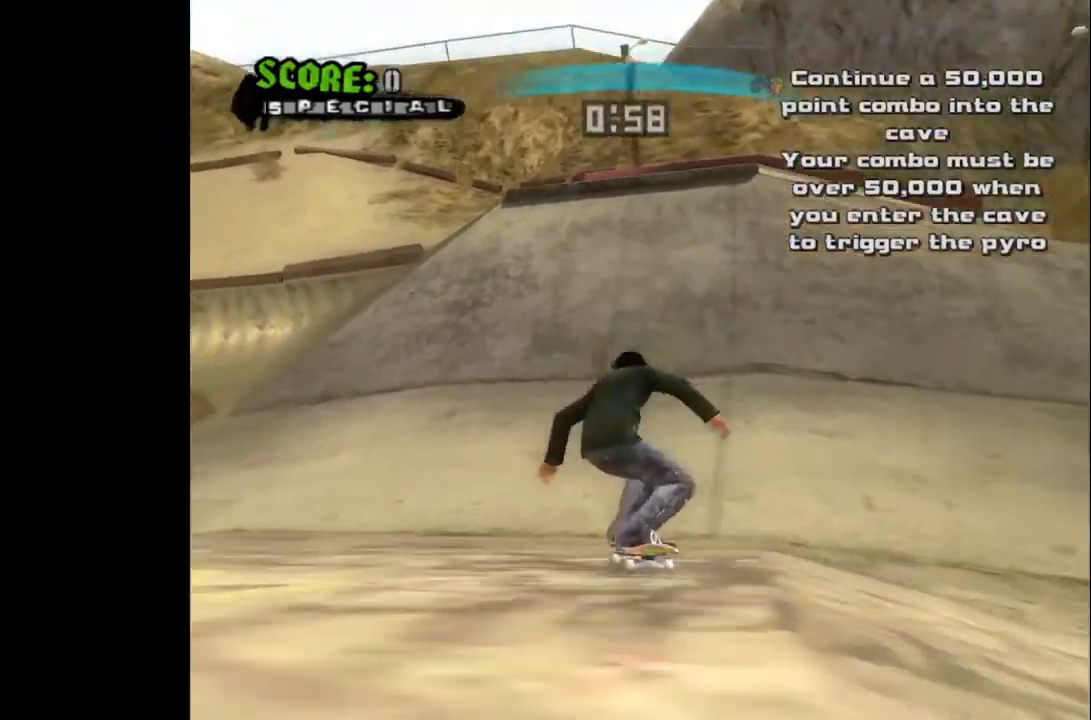
{"buttons": ["CROSS", "DPAD_LEFT"], "left_stick": "center", "right_stick": "center", "events": [[117, "DPAD_LEFT", "down"]]}
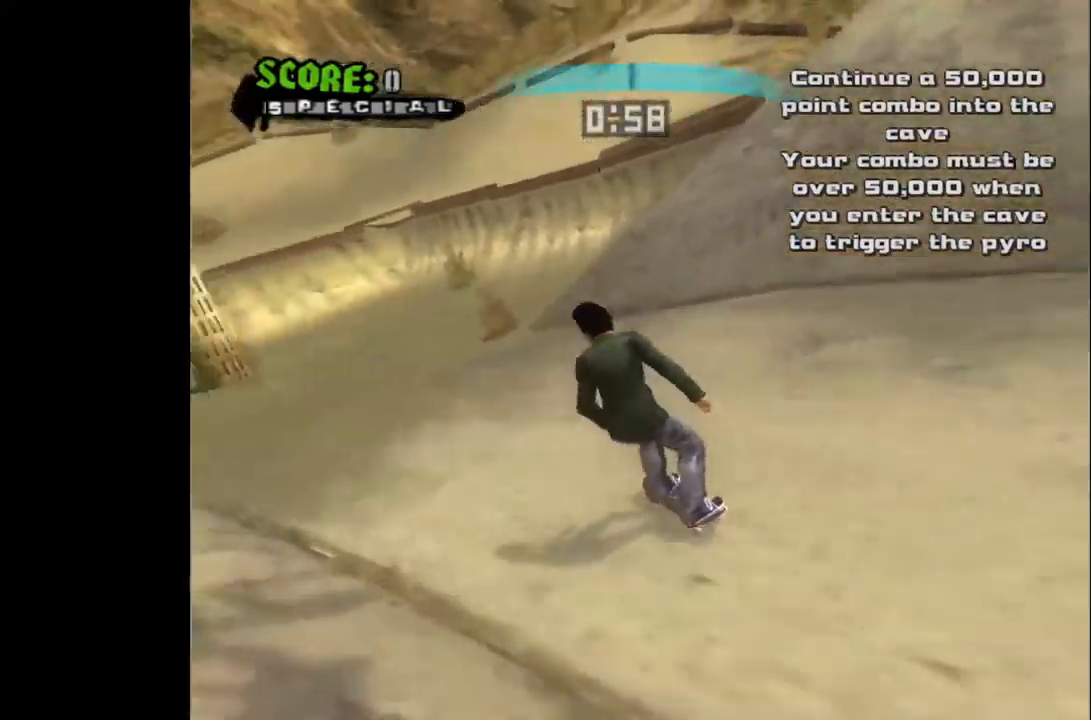
{"buttons": ["CROSS"], "left_stick": "center", "right_stick": "center", "events": [[33, "DPAD_LEFT", "up"], [217, "DPAD_RIGHT", "down"], [367, "DPAD_RIGHT", "up"]]}
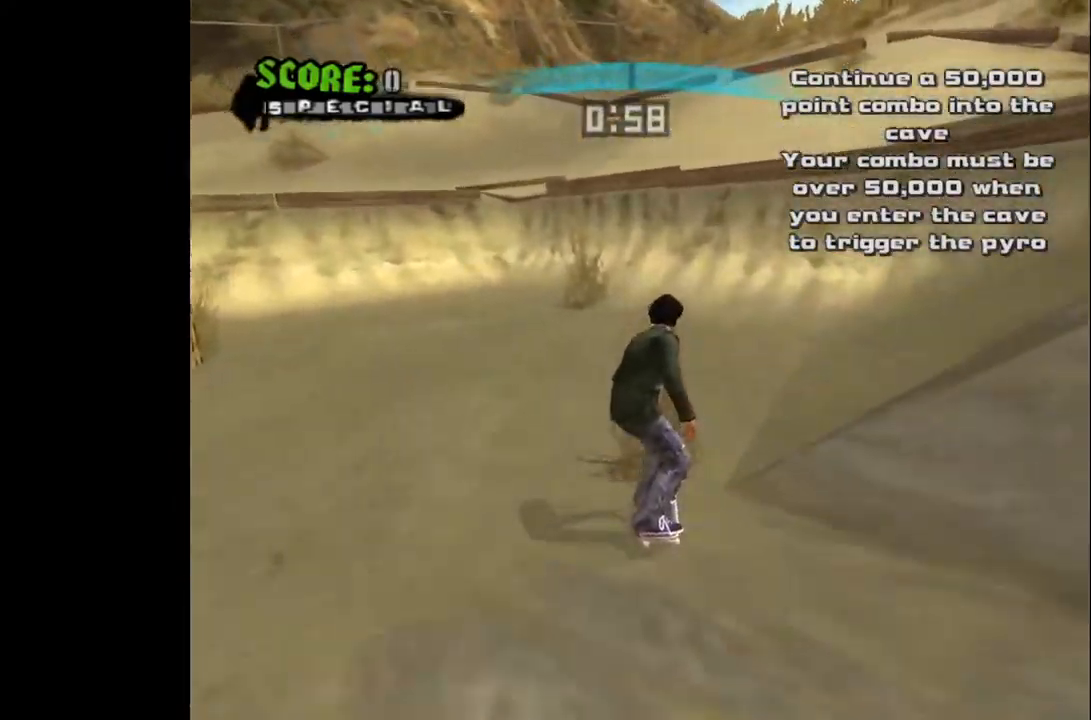
{"buttons": ["CROSS"], "left_stick": "center", "right_stick": "center", "events": []}
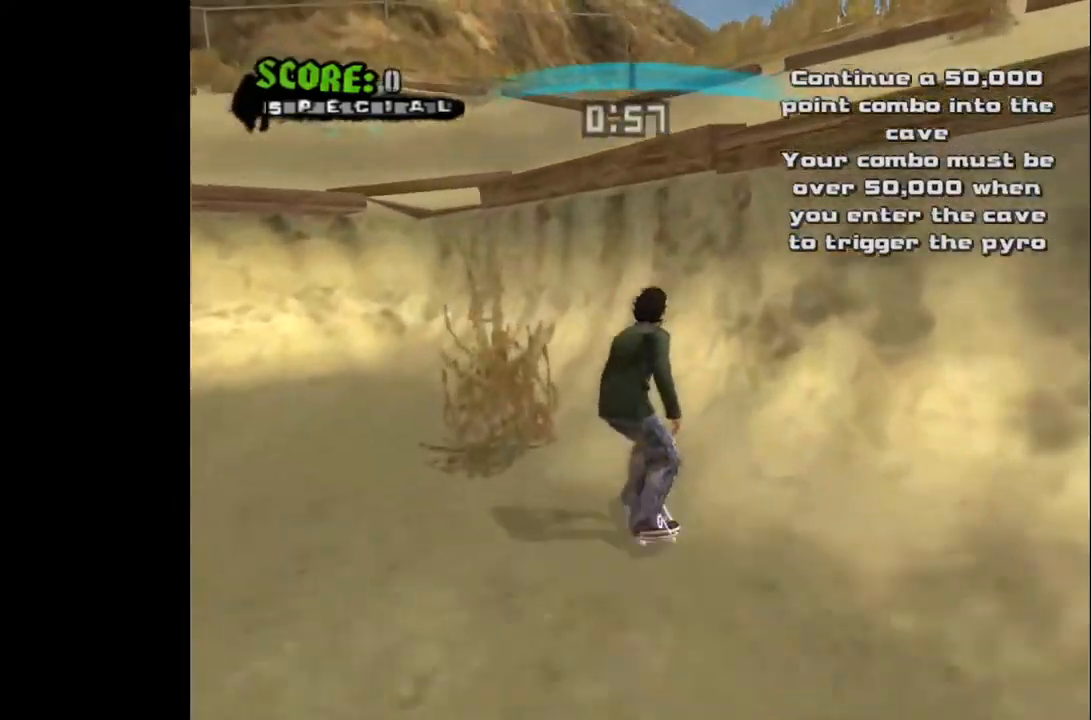
{"buttons": ["TRIANGLE"], "left_stick": "center", "right_stick": "center", "events": [[17, "DPAD_LEFT", "down"], [100, "DPAD_LEFT", "up"], [200, "CROSS", "up"], [200, "DPAD_LEFT", "down"], [267, "TRIANGLE", "down"], [400, "TRIANGLE", "up"], [417, "DPAD_LEFT", "up"], [467, "TRIANGLE", "down"]]}